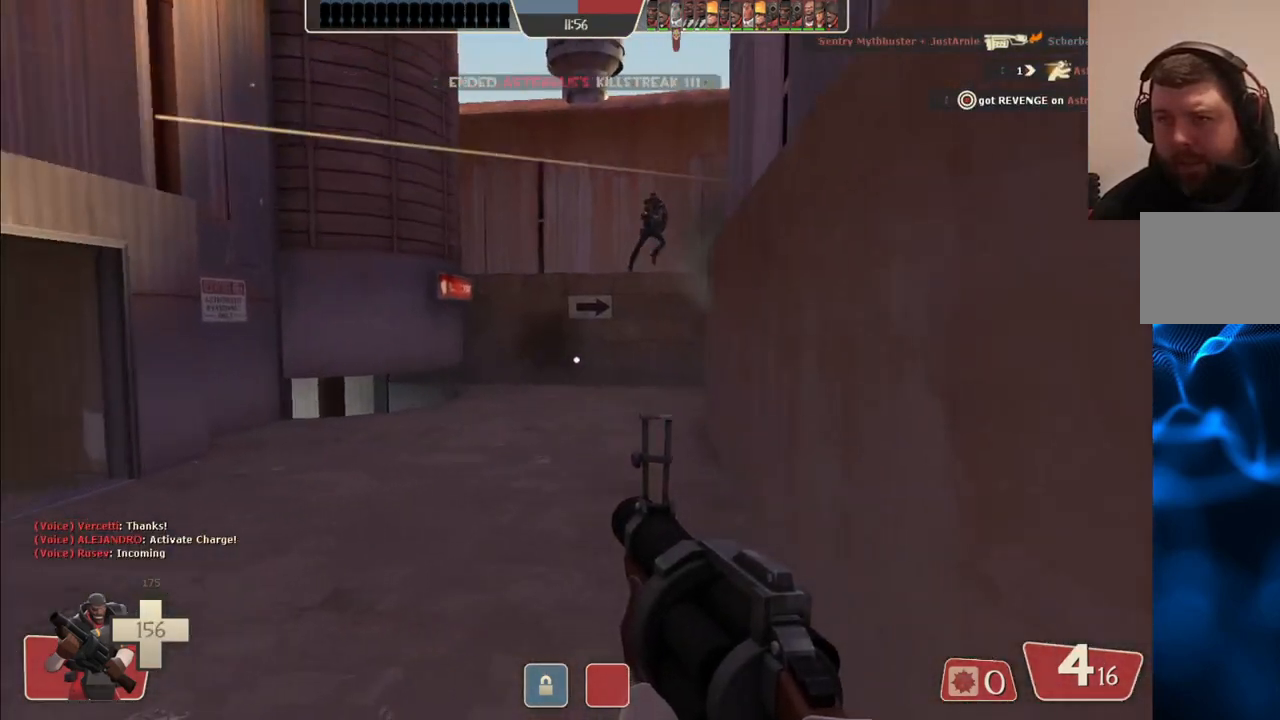
Gameplay with a controller (PlayStation layout); each line is a JSON object with the inputs held at the frame after it. "events" lists button and stick changes between this image and that frame as [ms after this image, input, new state], when the widget could be followed in between.
{"buttons": ["R2"], "left_stick": "up-left", "right_stick": "center", "events": [[67, "right_stick", "center"], [333, "right_stick", "down-right"], [417, "R2", "down"], [450, "right_stick", "center"]]}
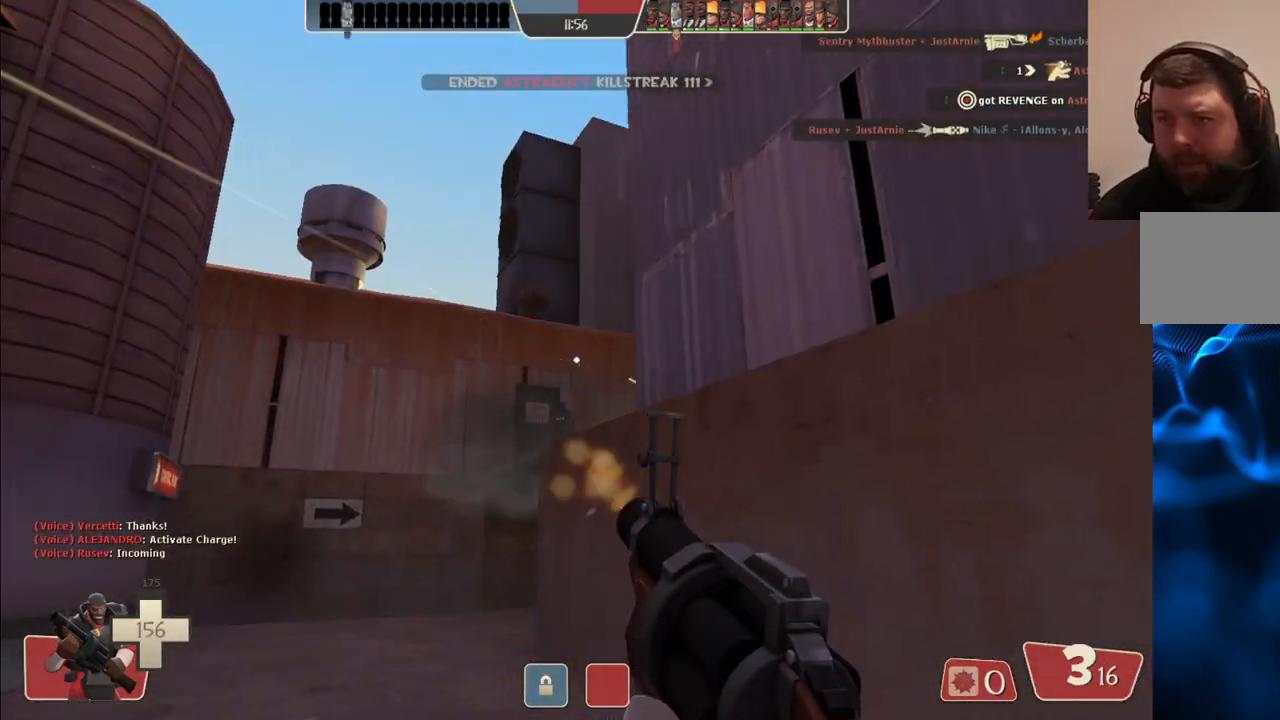
{"buttons": ["R2"], "left_stick": "down-right", "right_stick": "center", "events": [[283, "left_stick", "down-left"], [400, "left_stick", "down-right"]]}
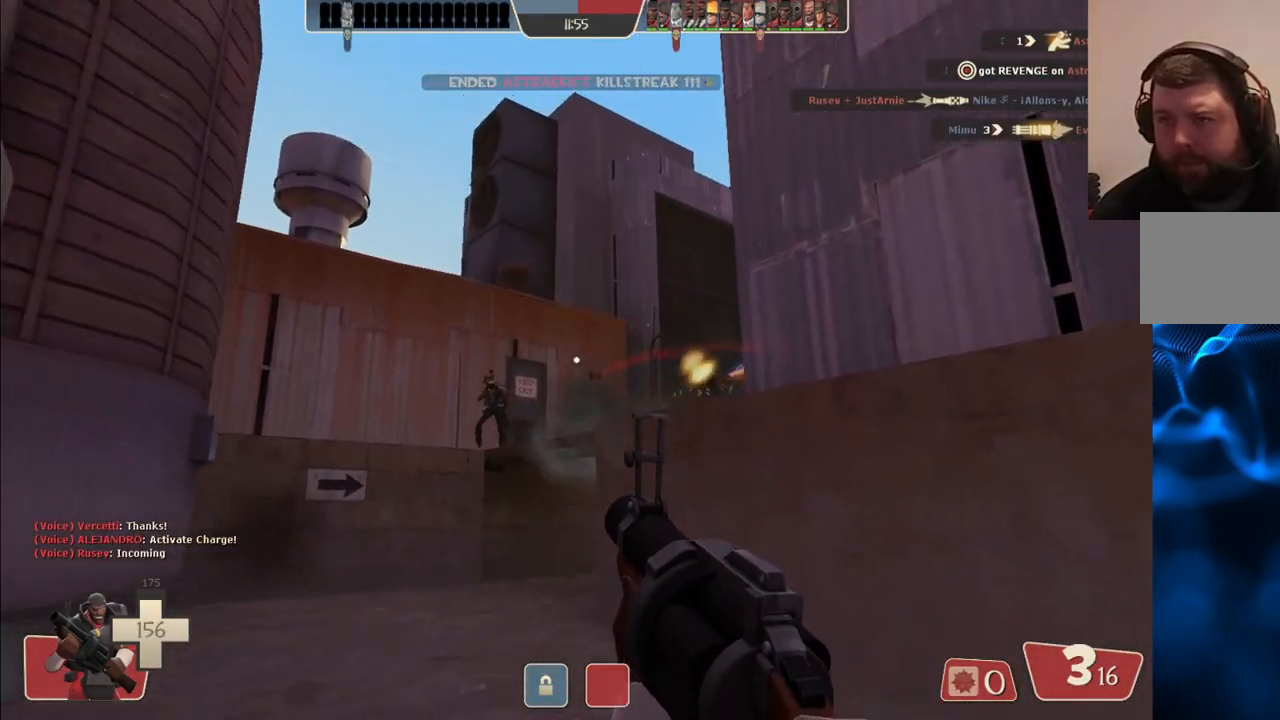
{"buttons": ["R2"], "left_stick": "down", "right_stick": "center", "events": [[467, "left_stick", "down"]]}
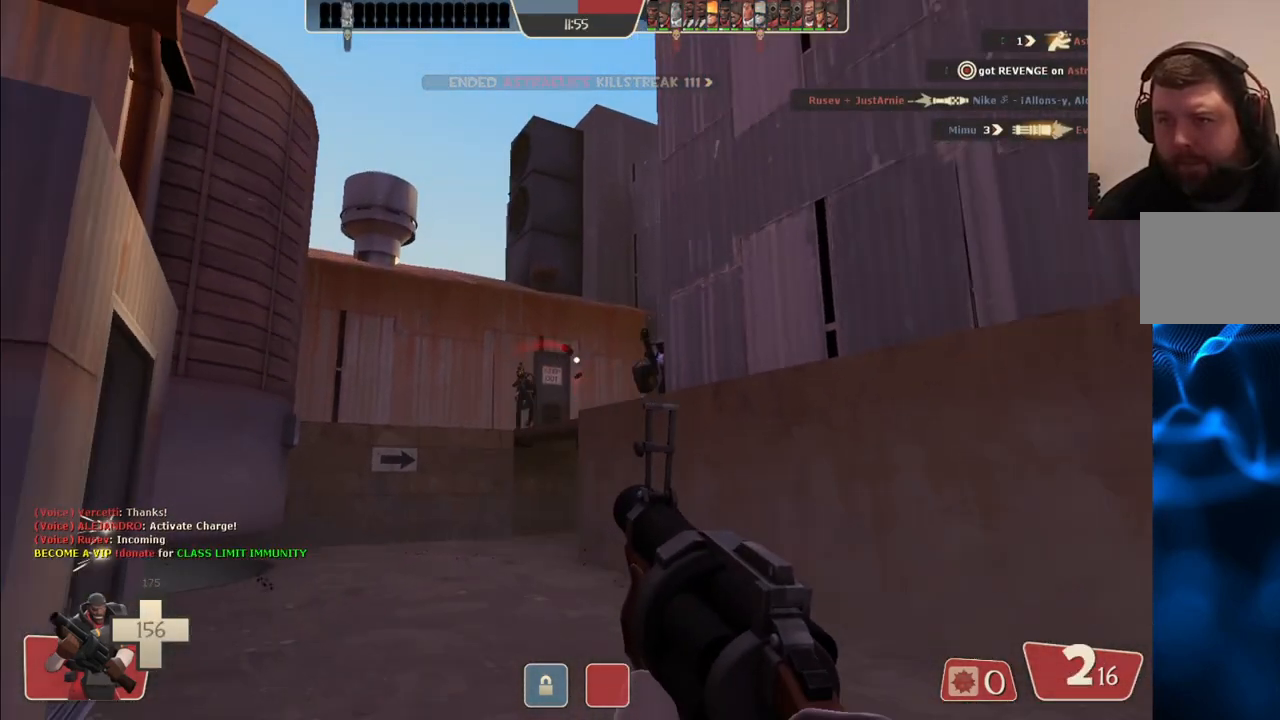
{"buttons": ["R2"], "left_stick": "right", "right_stick": "center", "events": [[17, "left_stick", "down-left"], [150, "left_stick", "up-left"], [367, "left_stick", "up-right"], [467, "left_stick", "right"]]}
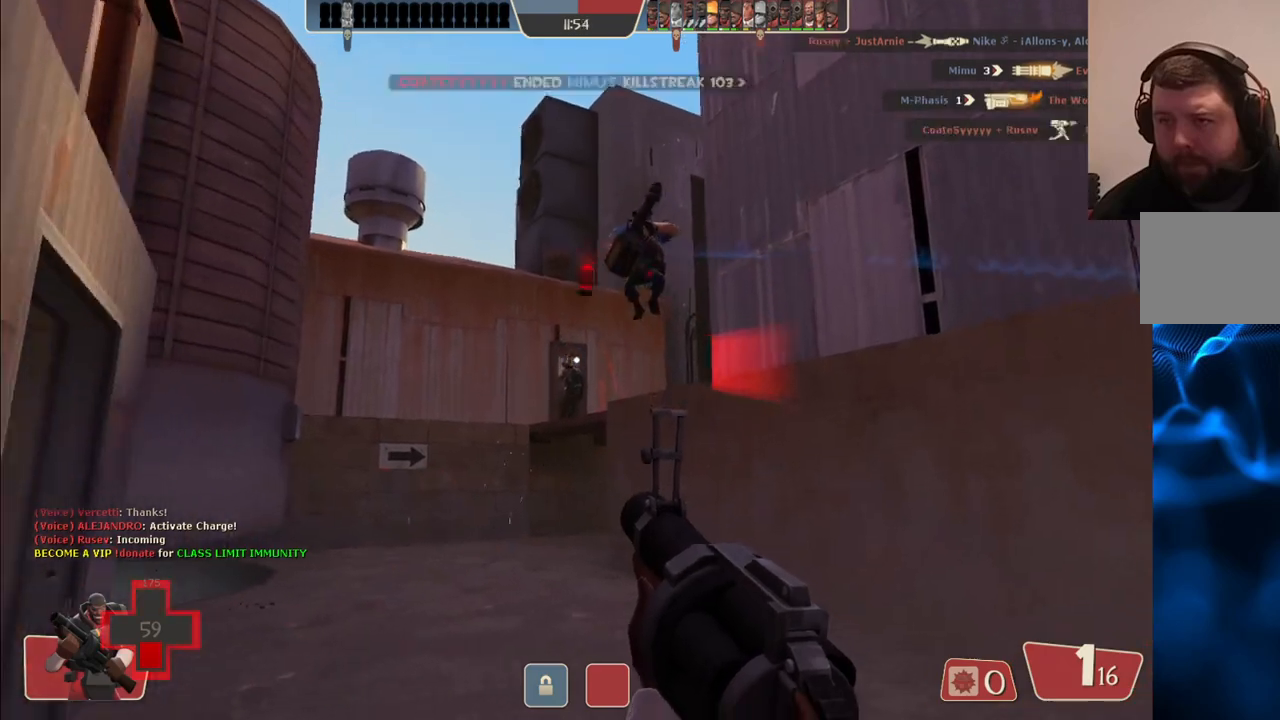
{"buttons": ["R2"], "left_stick": "right", "right_stick": "center", "events": []}
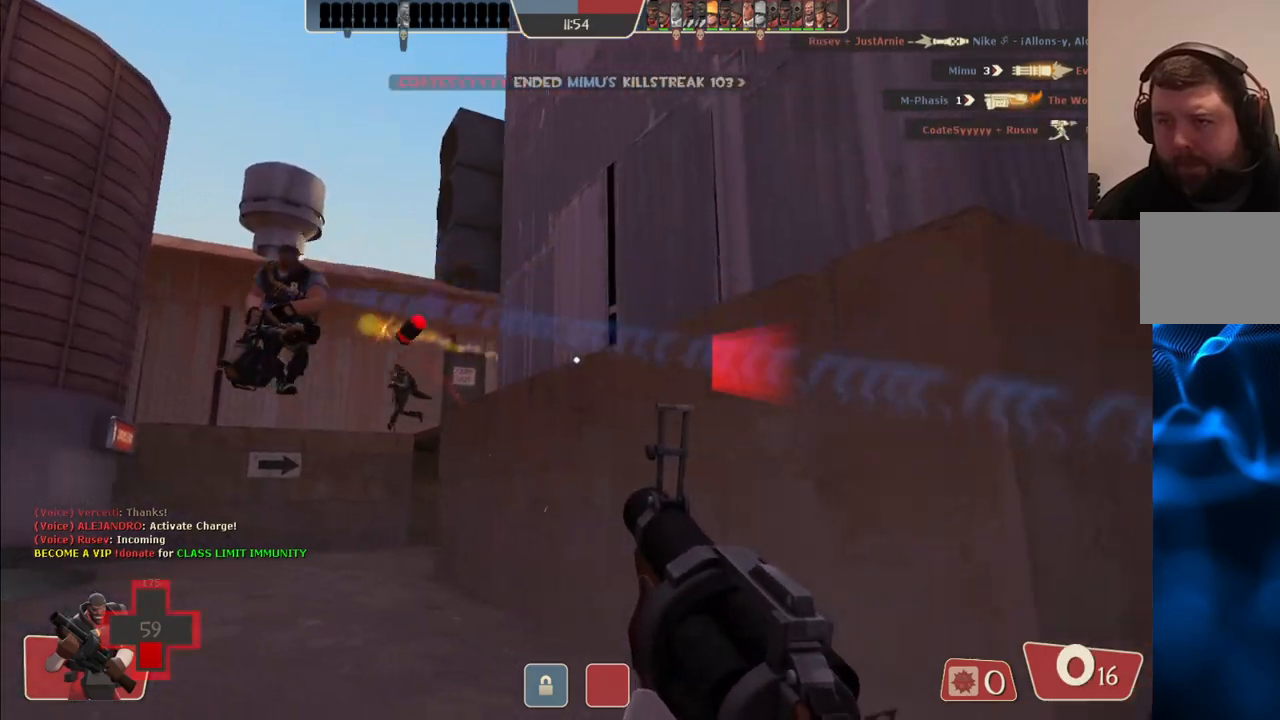
{"buttons": [], "left_stick": "up", "right_stick": "center", "events": [[83, "R2", "up"], [233, "left_stick", "up-right"], [383, "SQUARE", "down"], [383, "left_stick", "up"], [467, "SQUARE", "up"]]}
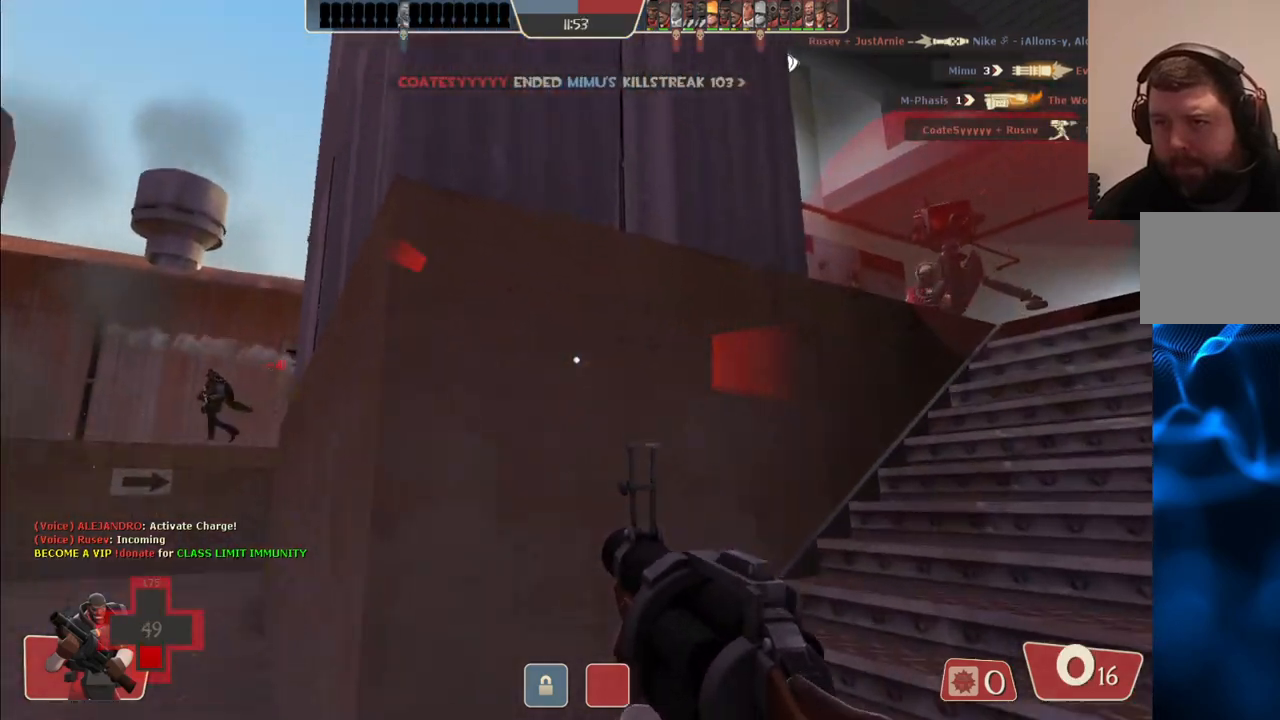
{"buttons": [], "left_stick": "up-right", "right_stick": "center", "events": [[33, "SQUARE", "down"], [83, "left_stick", "up-right"], [100, "SQUARE", "up"], [183, "SQUARE", "down"], [267, "SQUARE", "up"]]}
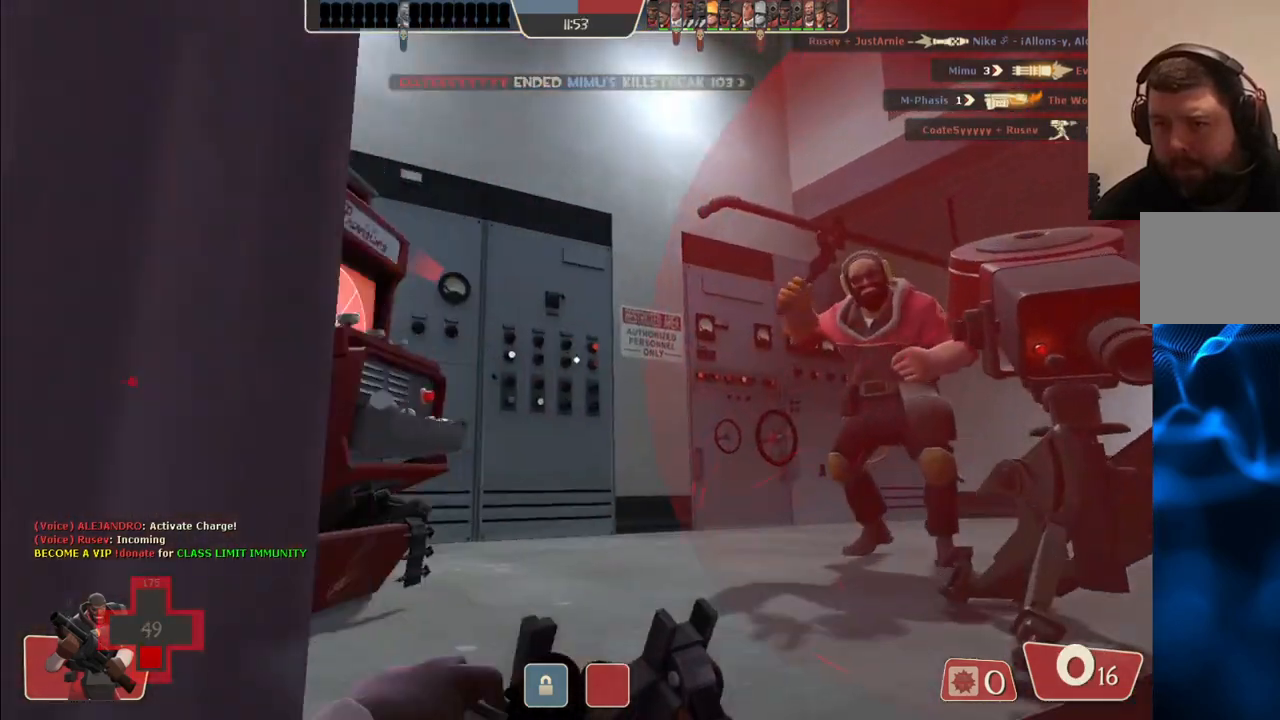
{"buttons": [], "left_stick": "up", "right_stick": "left", "events": [[383, "right_stick", "up-right"], [433, "left_stick", "up"], [433, "right_stick", "center"], [500, "right_stick", "left"]]}
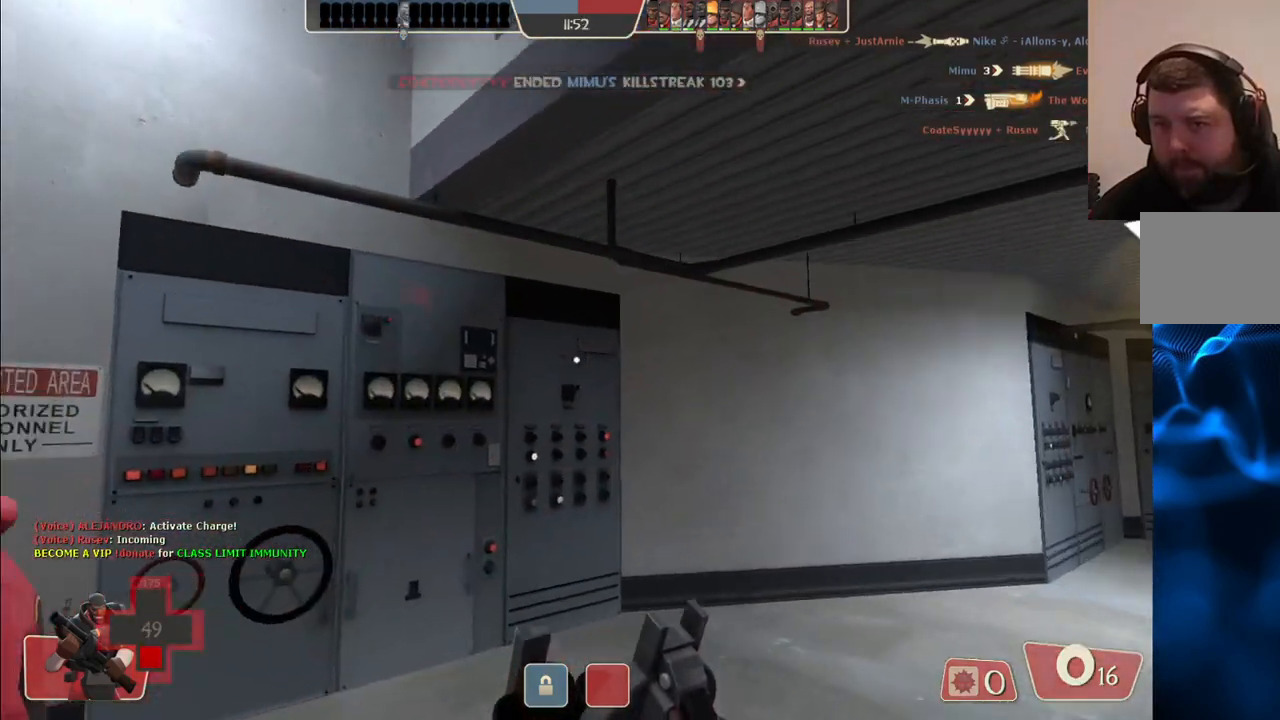
{"buttons": [], "left_stick": "up", "right_stick": "center", "events": [[233, "right_stick", "center"]]}
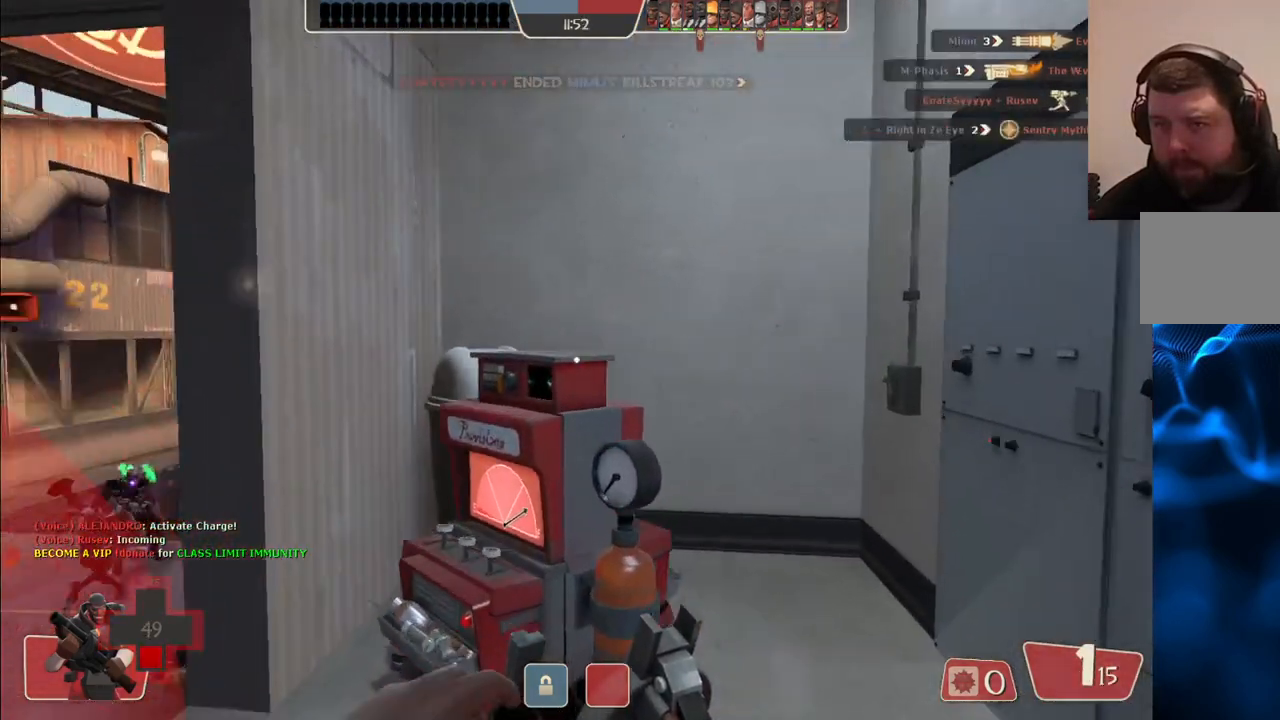
{"buttons": [], "left_stick": "center", "right_stick": "center", "events": [[183, "left_stick", "left"], [250, "left_stick", "center"]]}
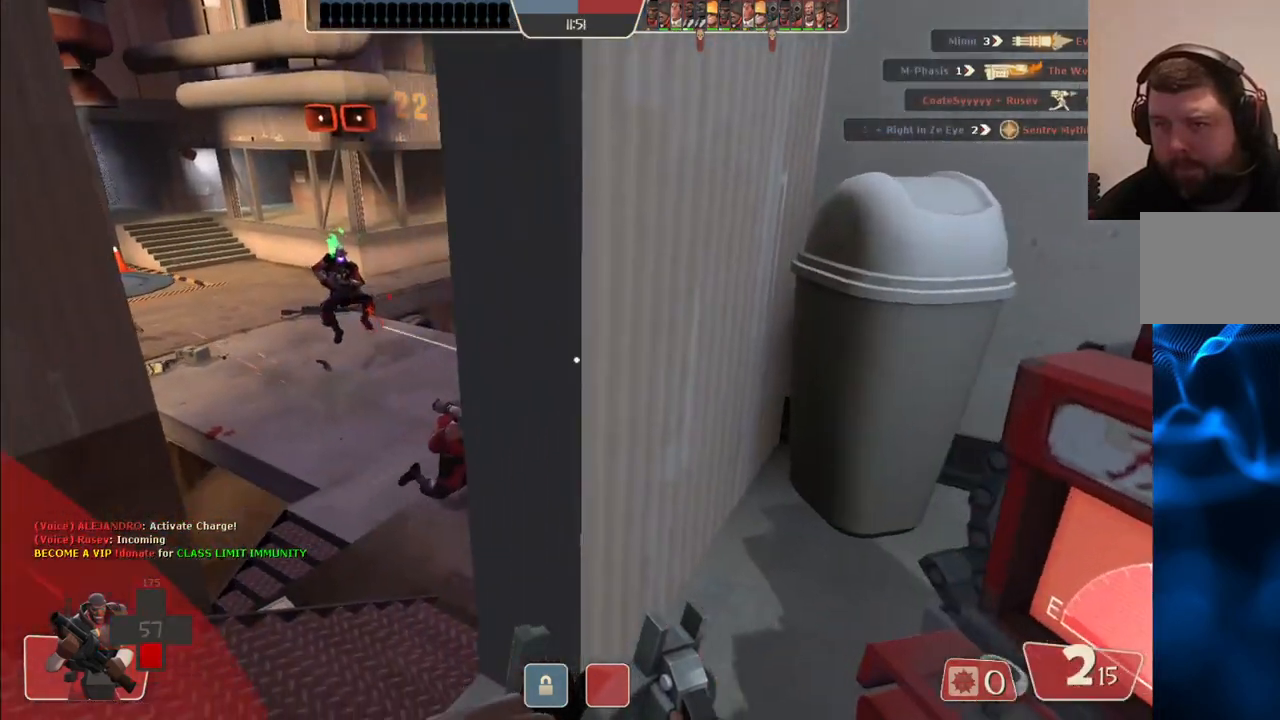
{"buttons": [], "left_stick": "center", "right_stick": "center", "events": []}
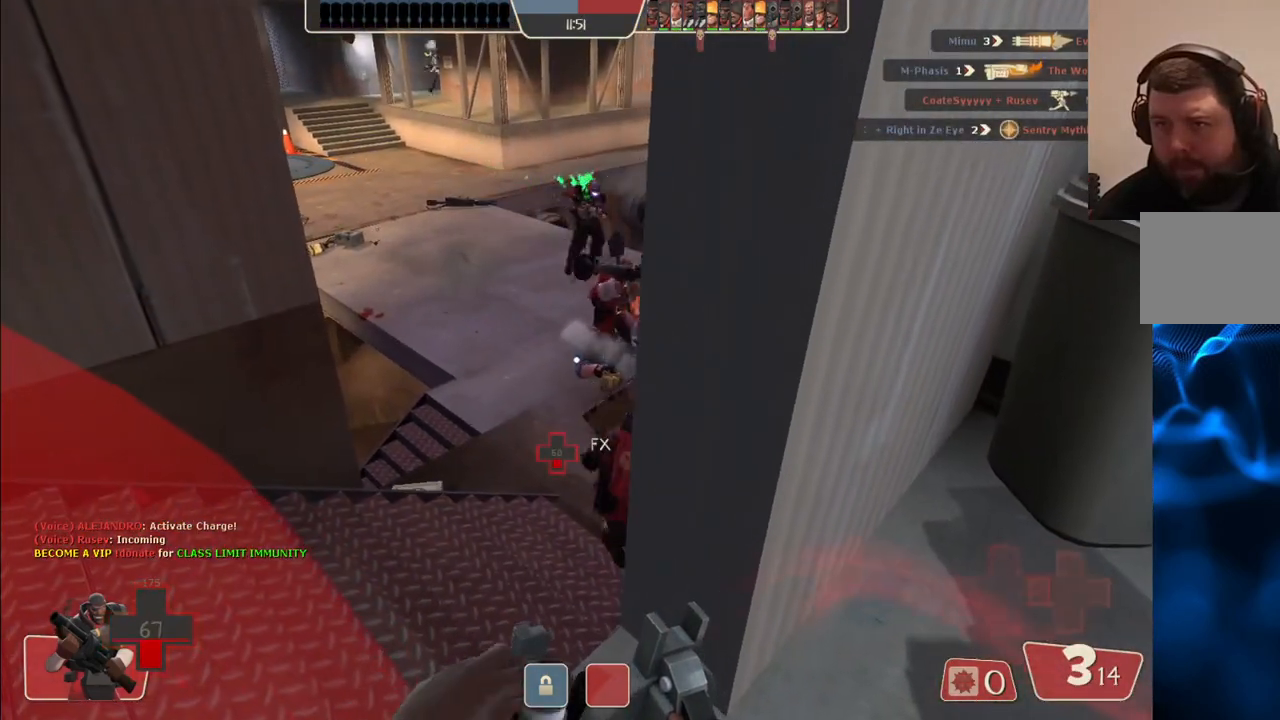
{"buttons": [], "left_stick": "center", "right_stick": "left", "events": [[417, "right_stick", "left"]]}
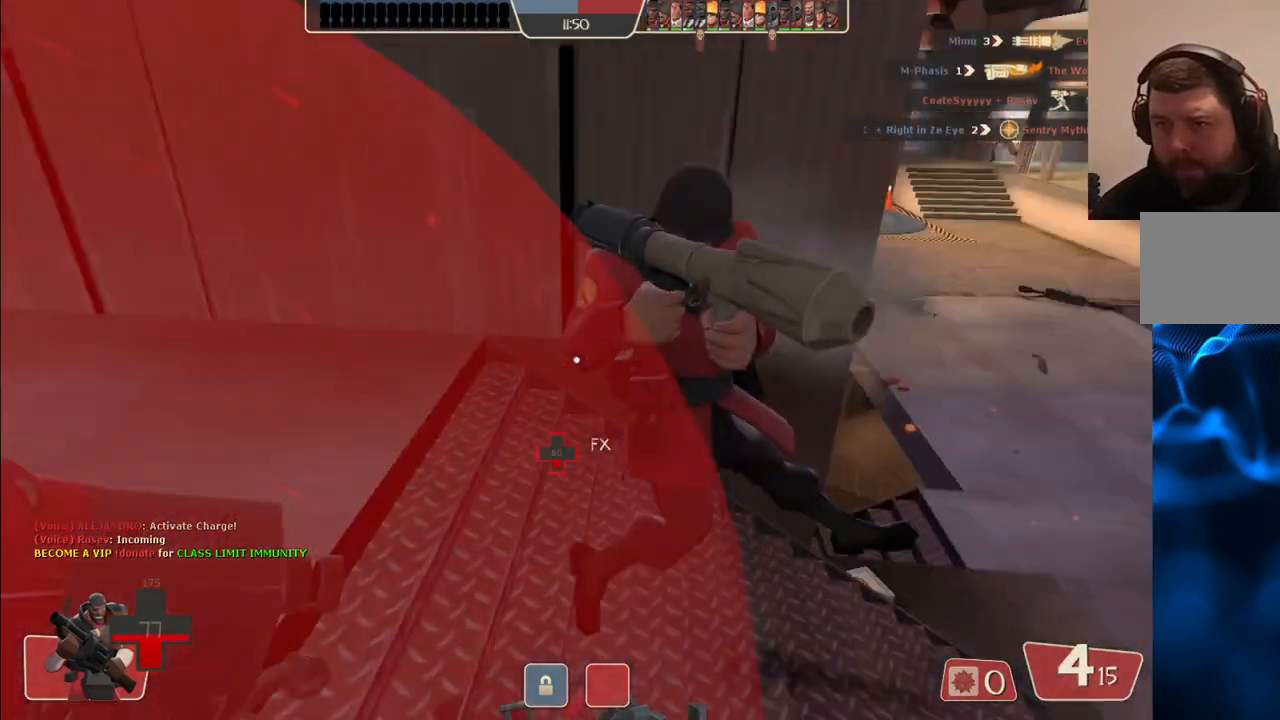
{"buttons": ["SQUARE"], "left_stick": "center", "right_stick": "center", "events": [[50, "right_stick", "center"], [167, "SQUARE", "down"], [233, "SQUARE", "up"], [317, "SQUARE", "down"], [383, "SQUARE", "up"], [467, "SQUARE", "down"]]}
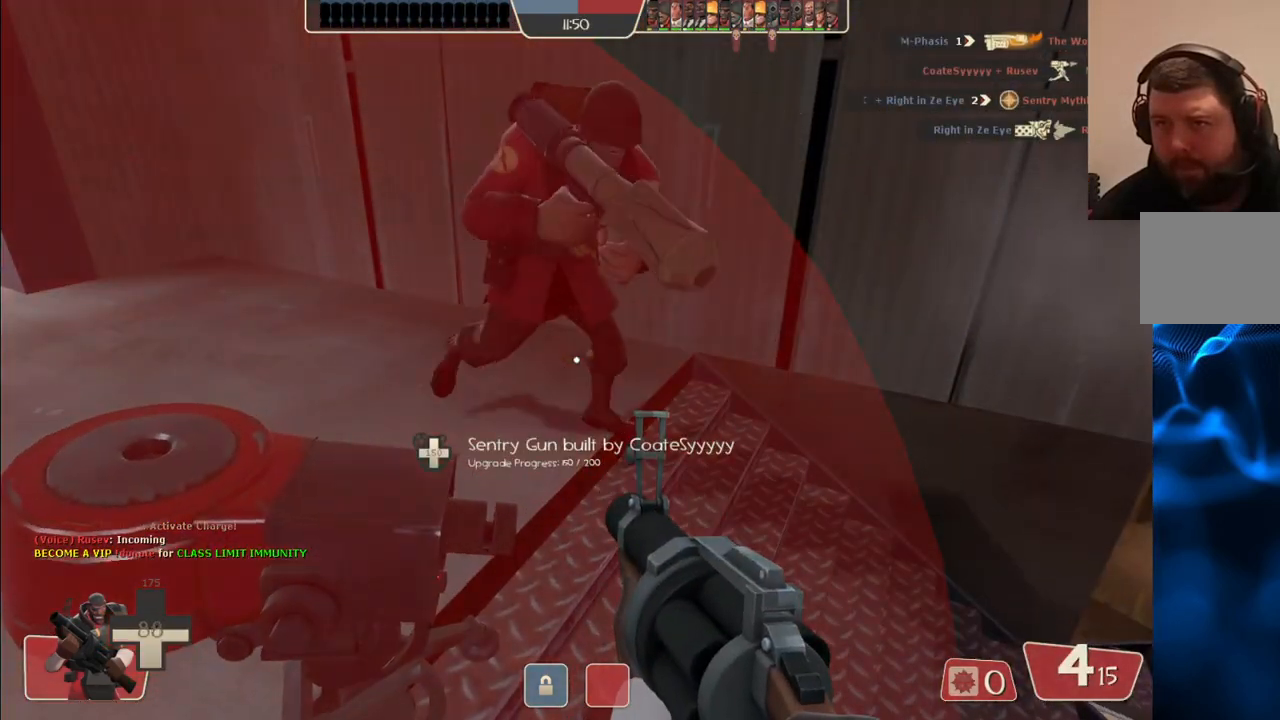
{"buttons": [], "left_stick": "center", "right_stick": "right", "events": [[50, "SQUARE", "up"], [117, "SQUARE", "down"], [133, "SQUARE", "up"], [383, "right_stick", "right"]]}
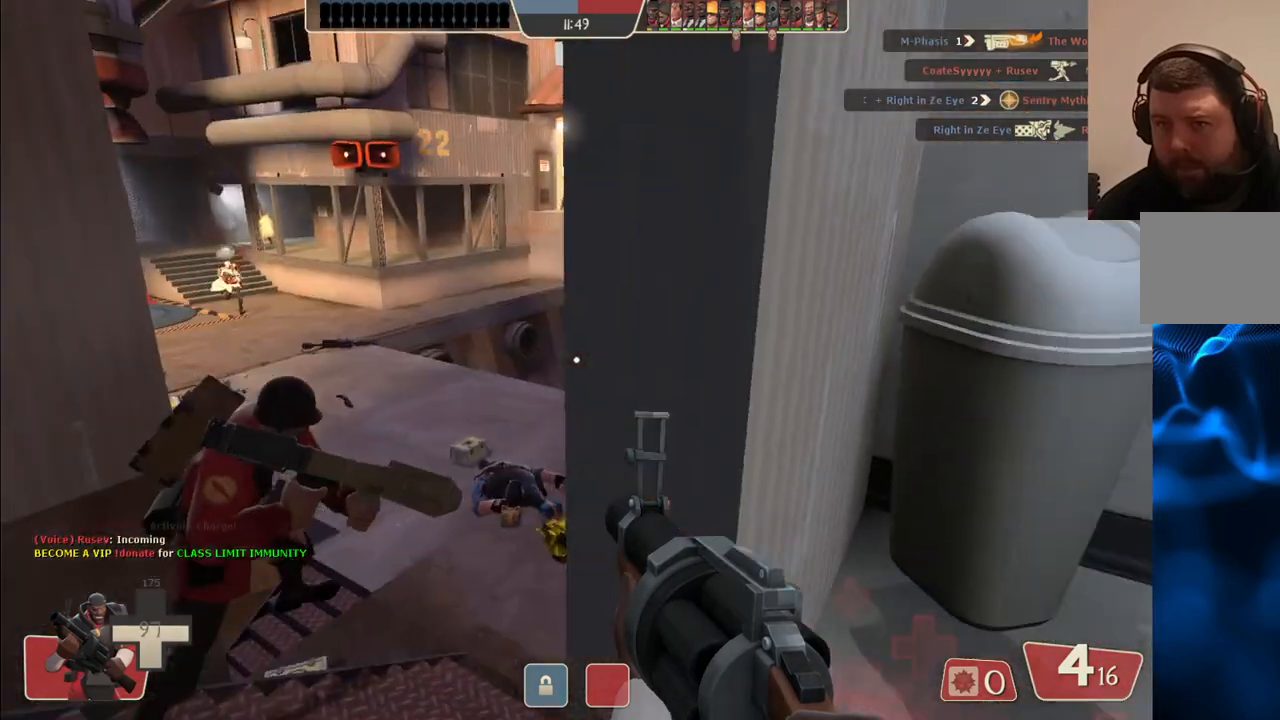
{"buttons": [], "left_stick": "center", "right_stick": "center", "events": [[17, "right_stick", "center"], [100, "SQUARE", "down"], [150, "SQUARE", "up"], [233, "SQUARE", "down"], [300, "SQUARE", "up"], [383, "SQUARE", "down"], [450, "SQUARE", "up"]]}
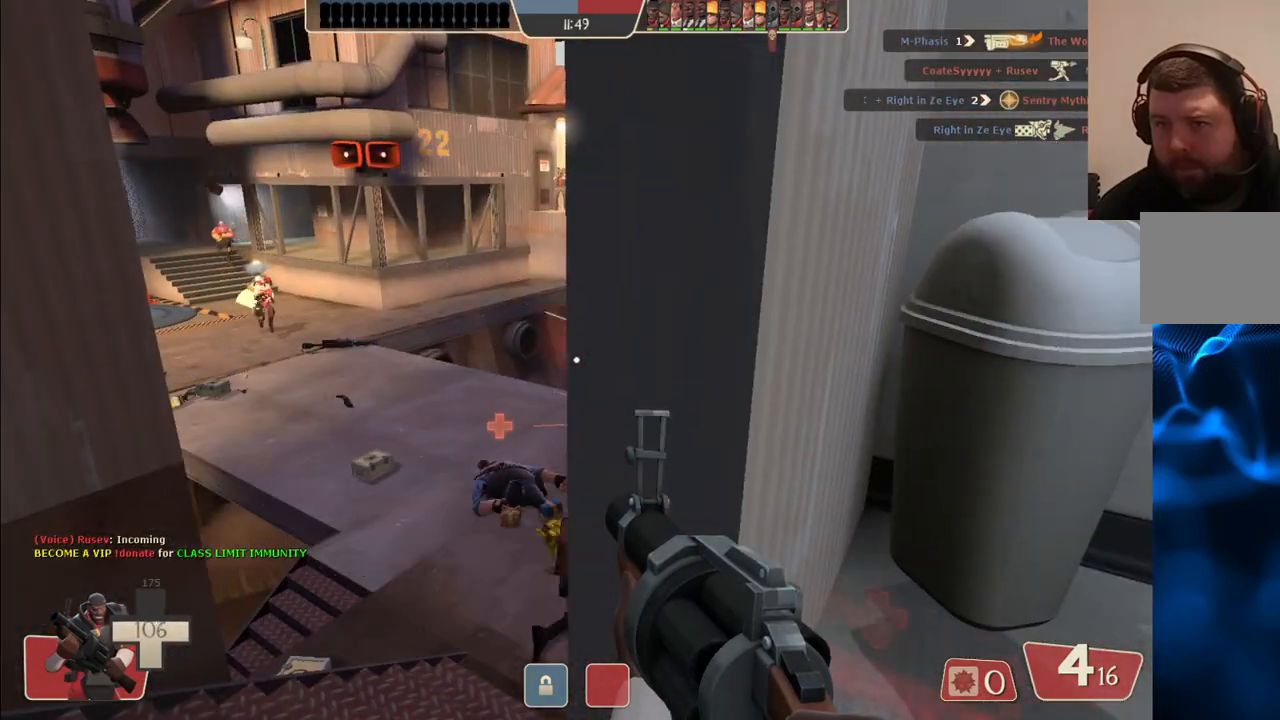
{"buttons": [], "left_stick": "center", "right_stick": "center", "events": [[33, "SQUARE", "down"], [100, "SQUARE", "up"], [200, "SQUARE", "down"], [250, "SQUARE", "up"], [333, "SQUARE", "down"], [400, "SQUARE", "up"]]}
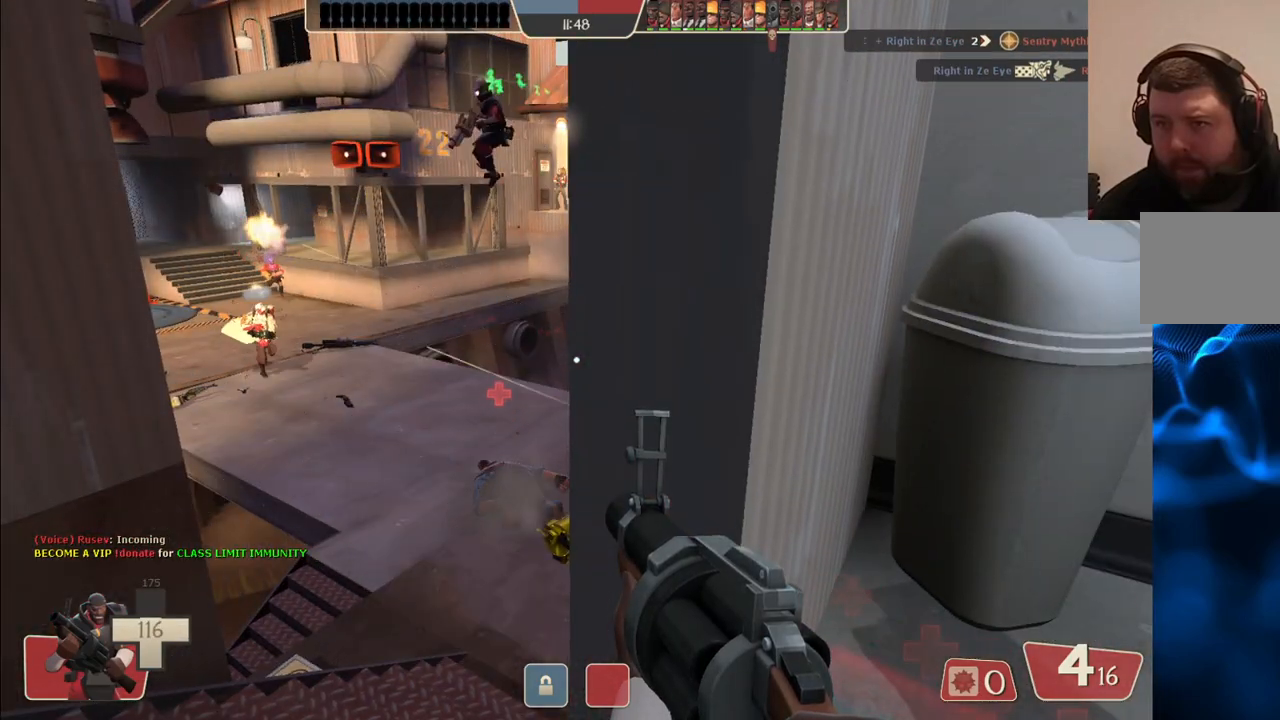
{"buttons": [], "left_stick": "center", "right_stick": "center", "events": []}
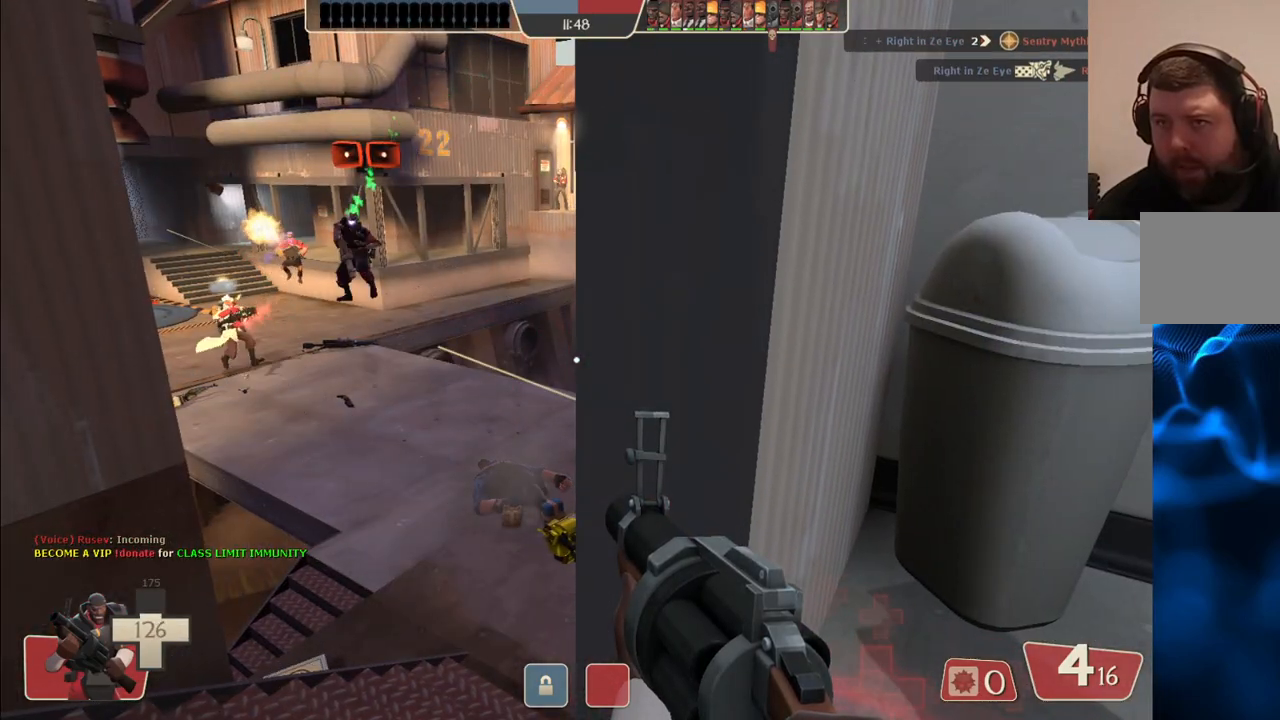
{"buttons": [], "left_stick": "center", "right_stick": "center", "events": []}
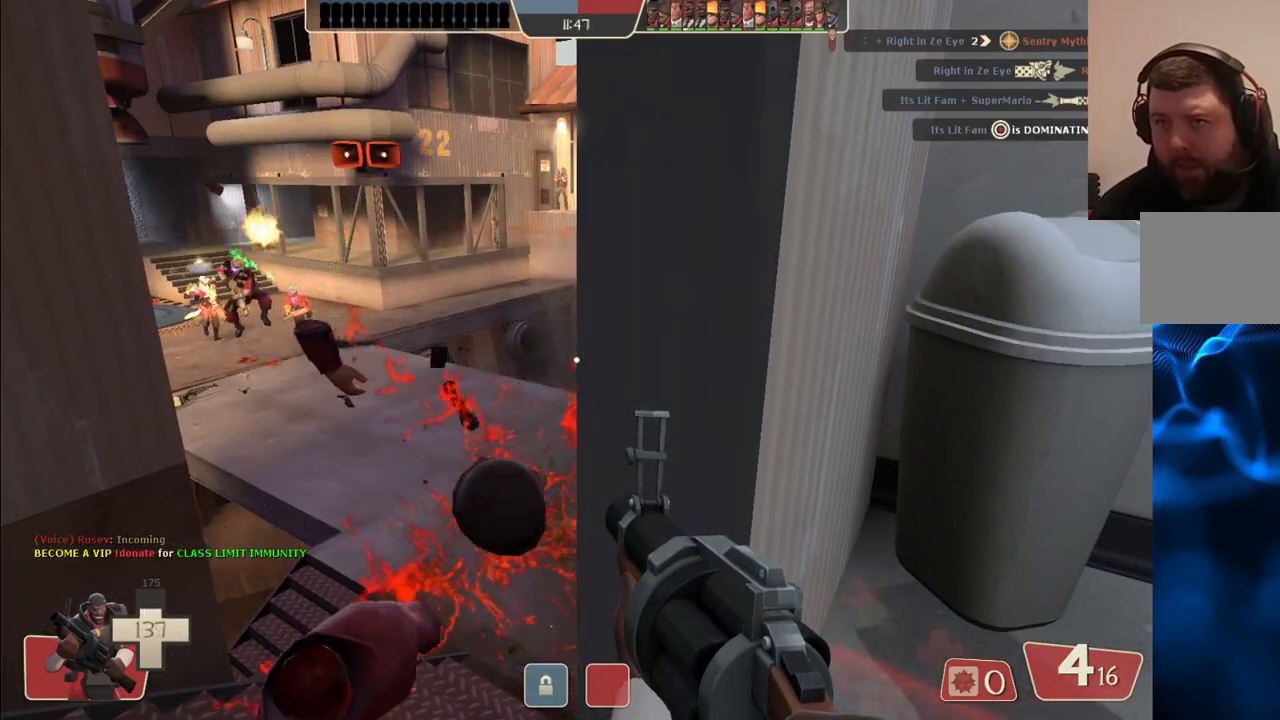
{"buttons": [], "left_stick": "up-left", "right_stick": "right", "events": [[217, "left_stick", "left"], [367, "left_stick", "up-left"], [433, "right_stick", "right"]]}
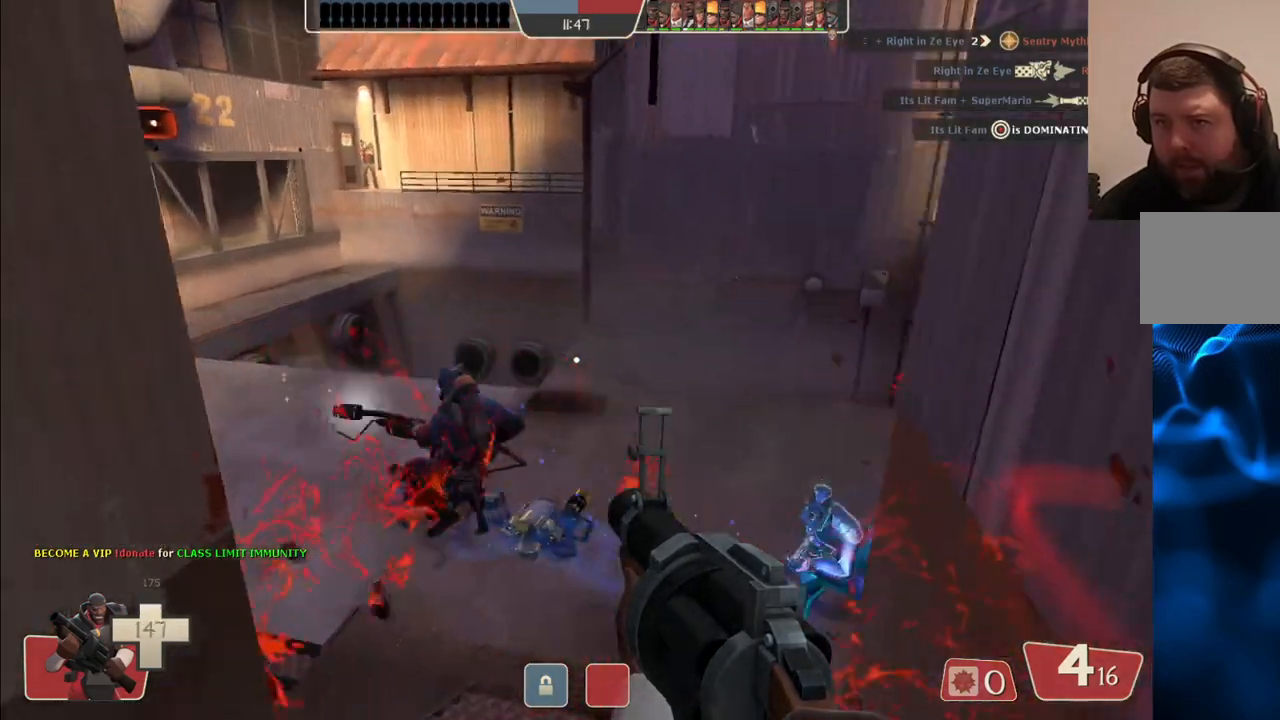
{"buttons": [], "left_stick": "right", "right_stick": "center", "events": [[67, "right_stick", "center"], [250, "right_stick", "right"], [333, "right_stick", "center"], [483, "left_stick", "right"]]}
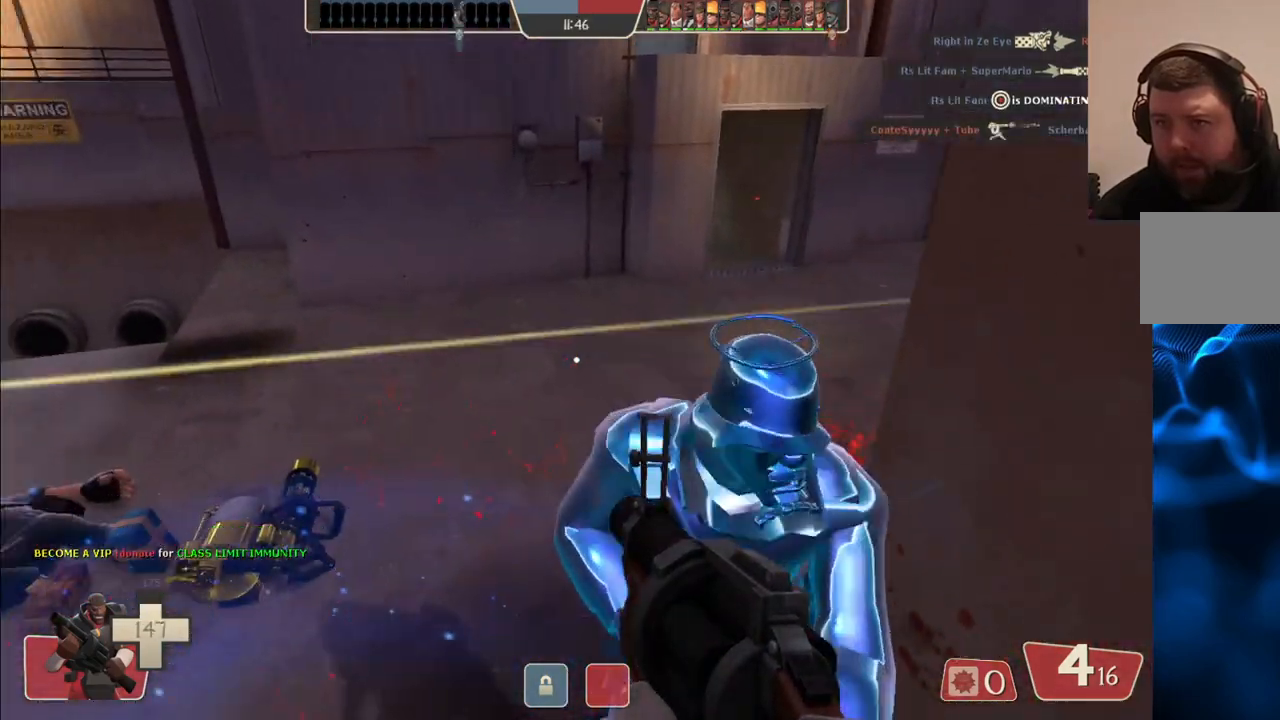
{"buttons": ["R2"], "left_stick": "down-right", "right_stick": "center", "events": [[17, "left_stick", "down-right"], [167, "right_stick", "left"], [267, "R2", "down"], [283, "right_stick", "center"]]}
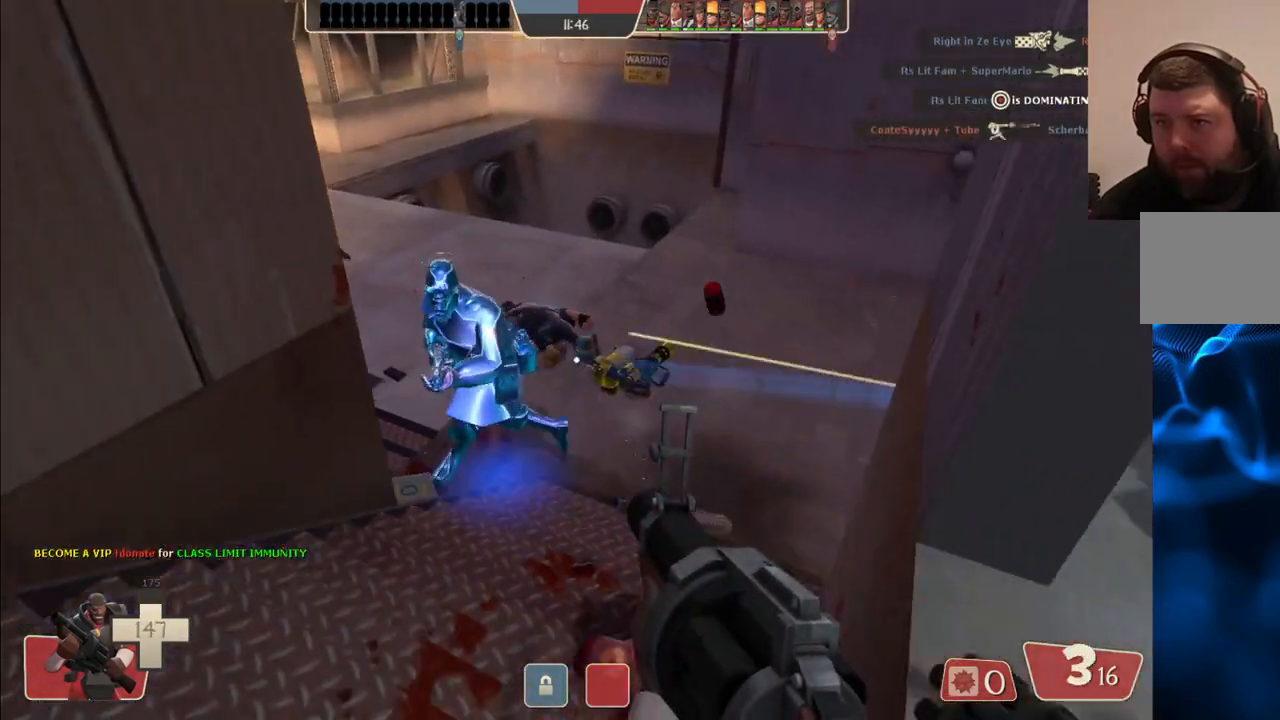
{"buttons": ["R2"], "left_stick": "down-right", "right_stick": "center", "events": []}
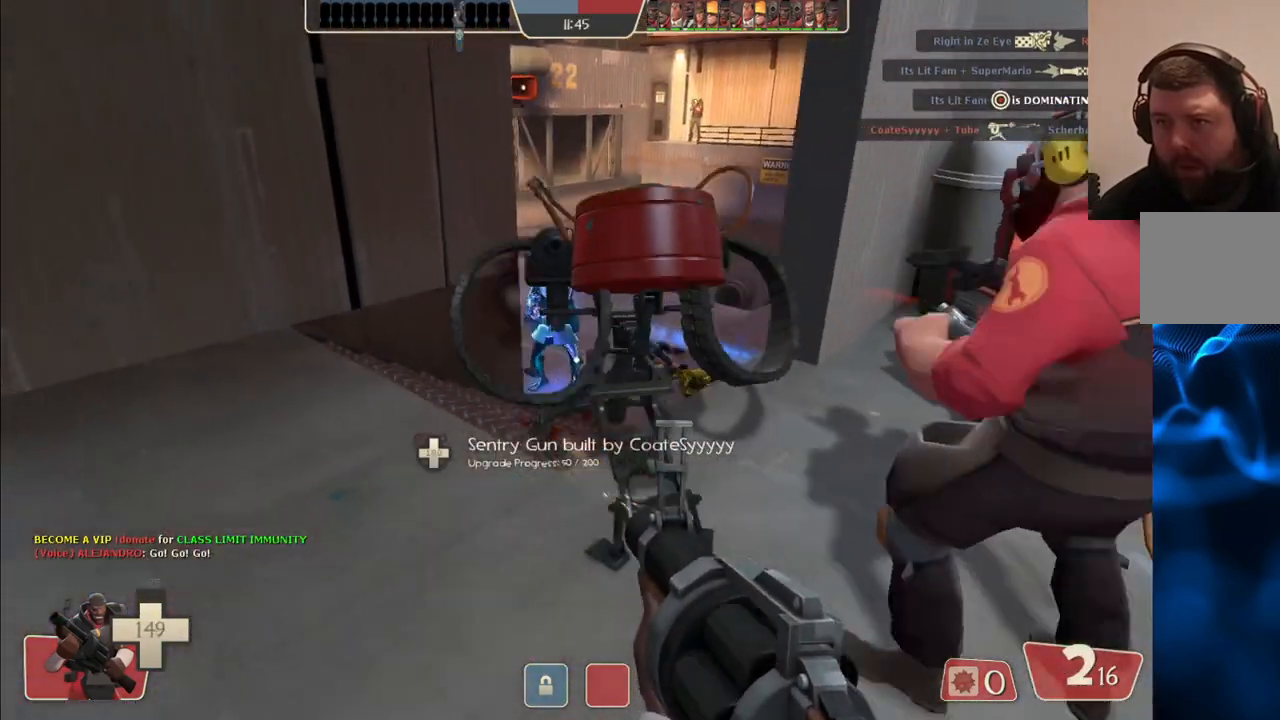
{"buttons": ["R2"], "left_stick": "down-left", "right_stick": "center", "events": [[83, "R2", "up"], [83, "left_stick", "down-left"], [333, "right_stick", "down-right"], [417, "R2", "down"], [417, "right_stick", "center"]]}
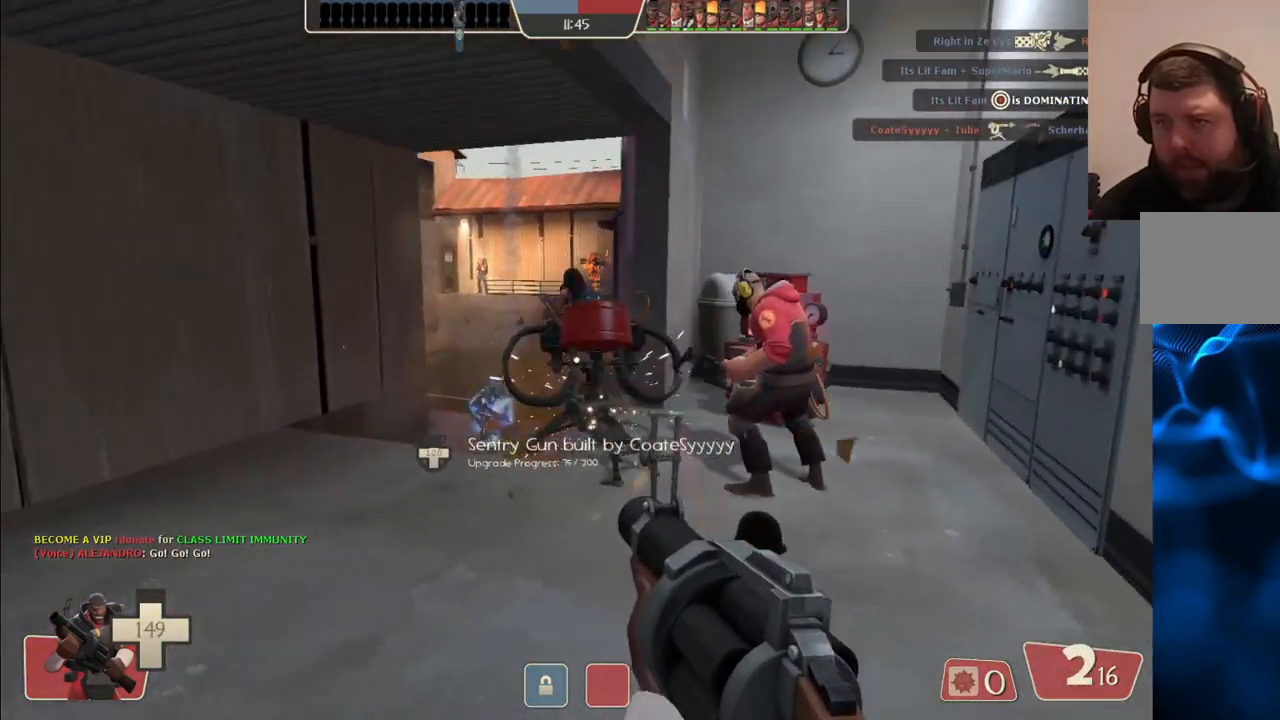
{"buttons": ["R2"], "left_stick": "down-left", "right_stick": "center", "events": [[100, "R2", "up"], [500, "R2", "down"]]}
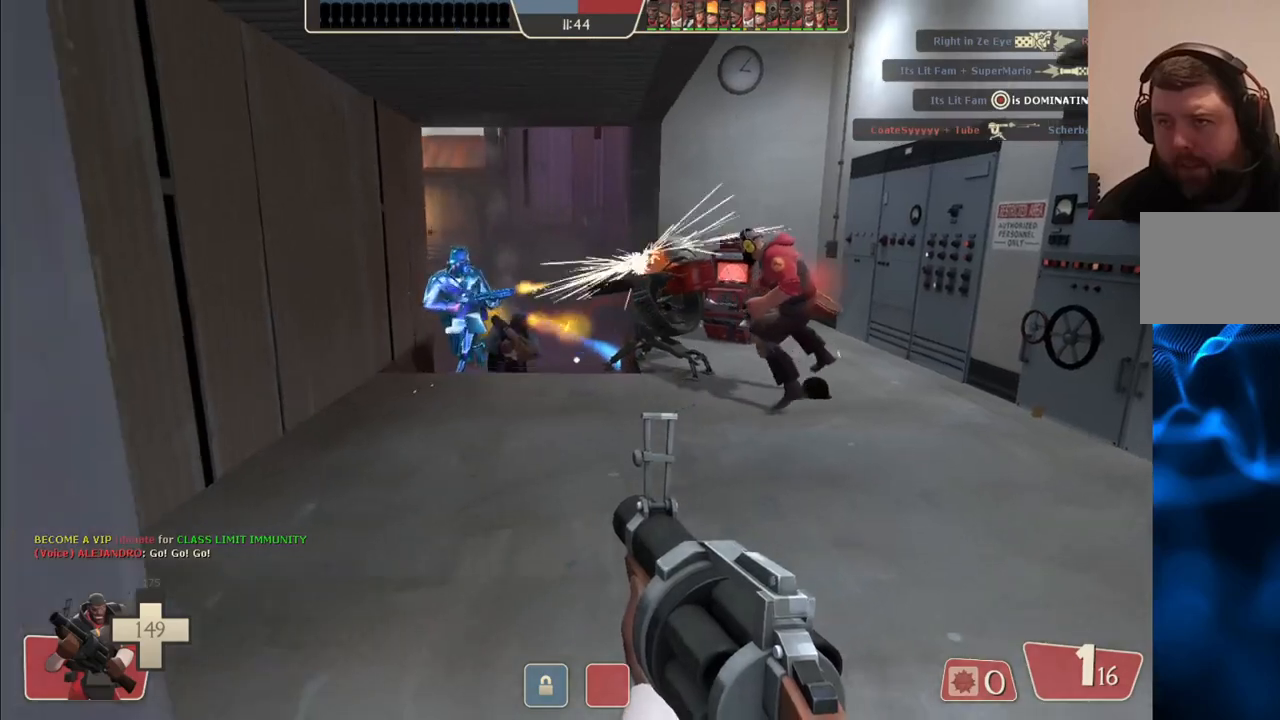
{"buttons": [], "left_stick": "down", "right_stick": "center", "events": [[433, "left_stick", "down"], [500, "R2", "up"]]}
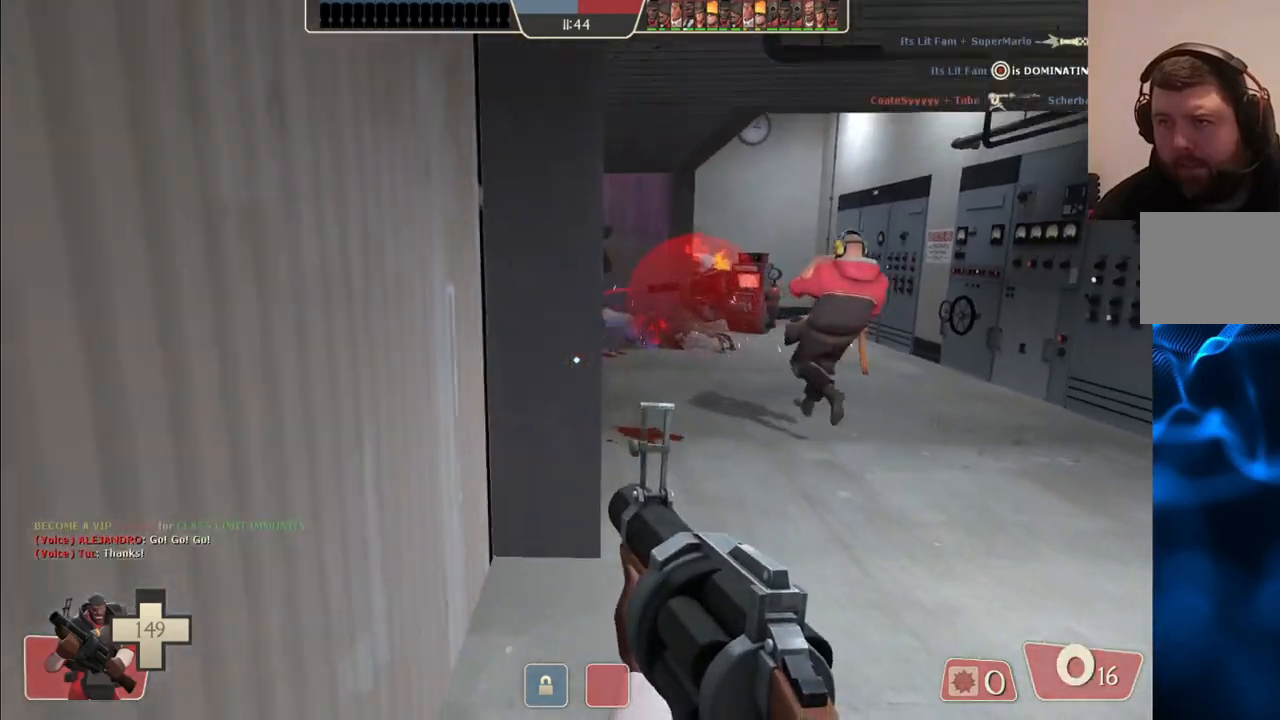
{"buttons": [], "left_stick": "down", "right_stick": "center", "events": [[167, "R2", "down"], [317, "R2", "up"], [383, "L1", "down"], [483, "L1", "up"]]}
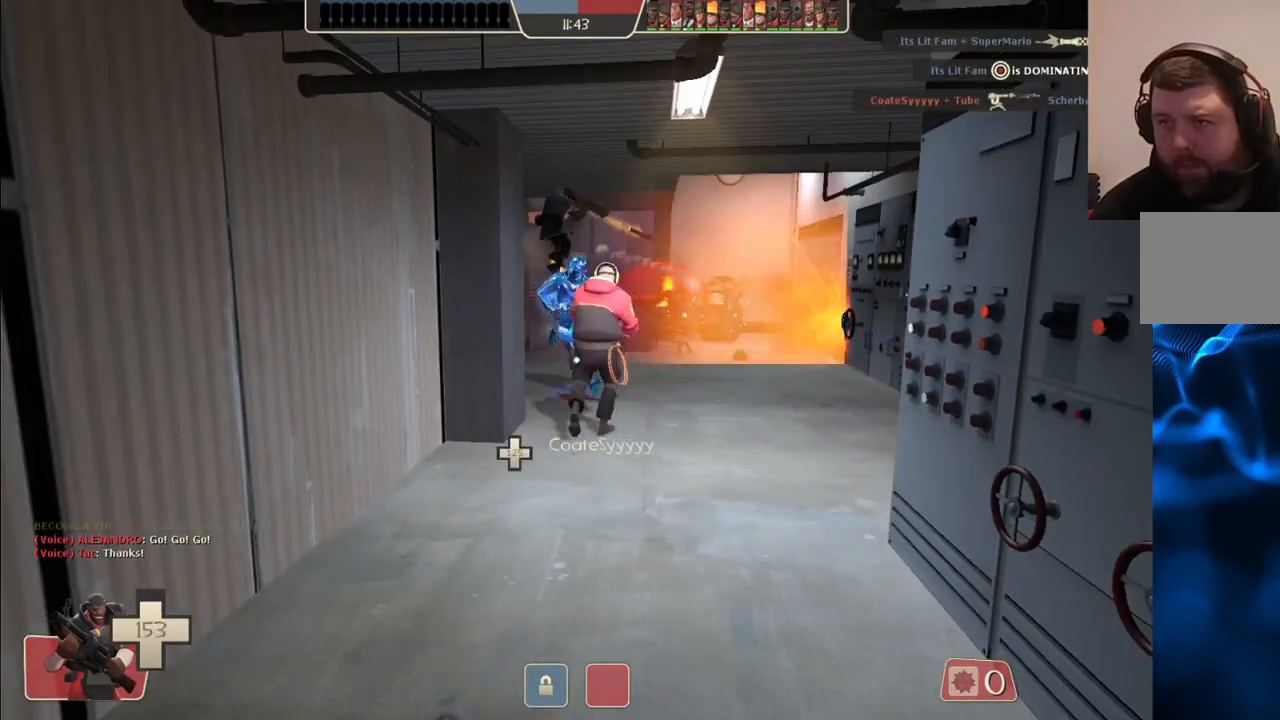
{"buttons": [], "left_stick": "down", "right_stick": "center", "events": [[250, "L1", "down"], [300, "R2", "down"], [333, "L1", "up"], [383, "R2", "up"]]}
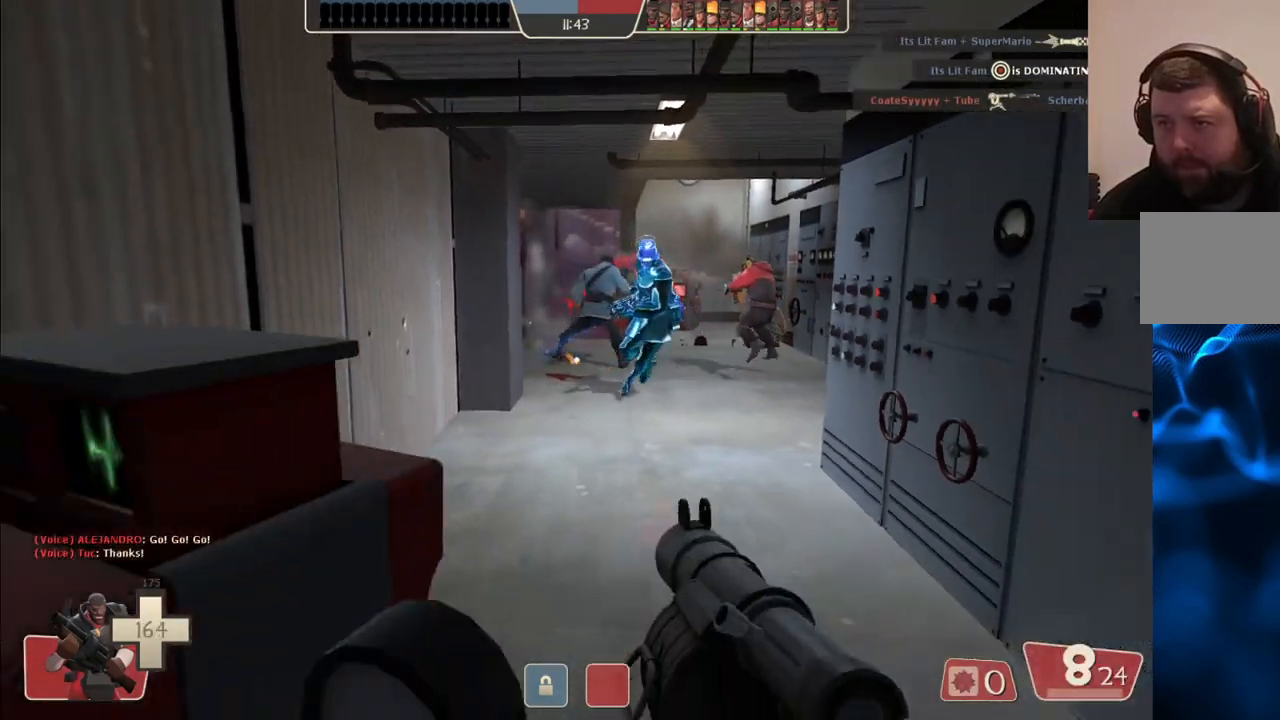
{"buttons": [], "left_stick": "down", "right_stick": "center", "events": [[83, "R2", "down"], [200, "R2", "up"], [250, "R2", "down"], [350, "R2", "up"], [400, "R2", "down"], [467, "R2", "up"]]}
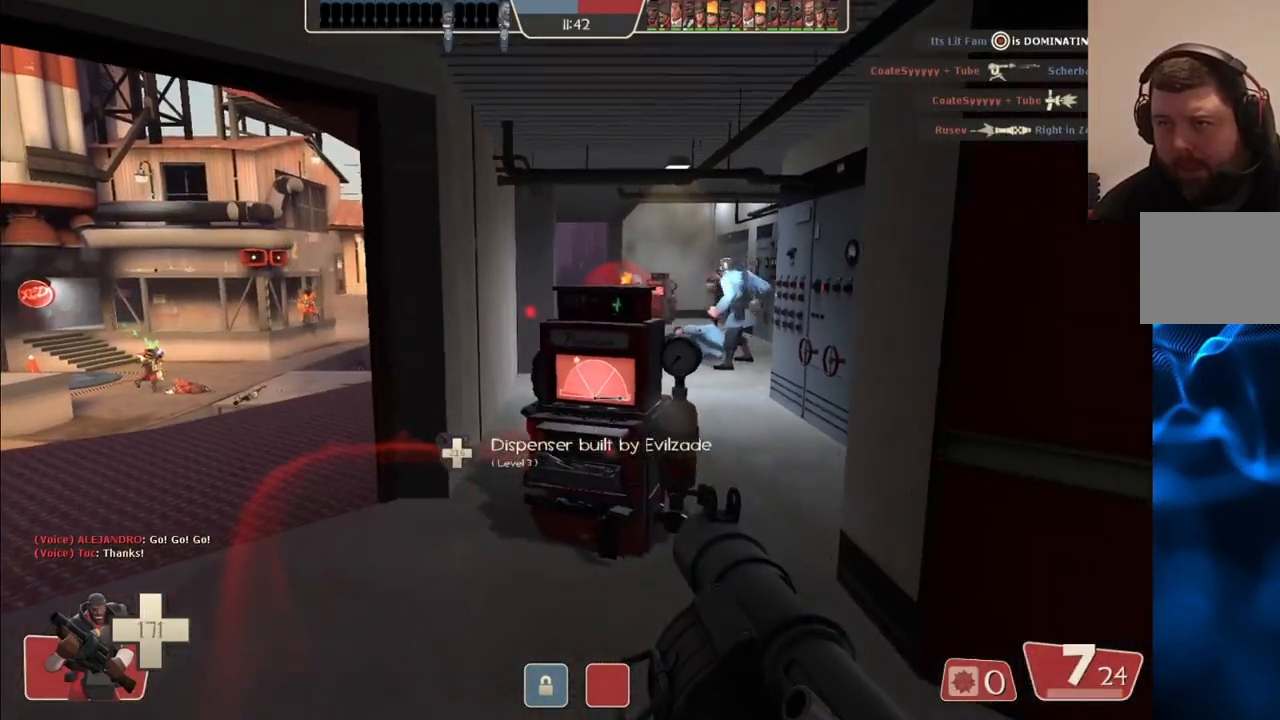
{"buttons": ["L2", "R2"], "left_stick": "center", "right_stick": "center", "events": [[33, "R2", "down"], [100, "R2", "up"], [183, "R2", "down"], [233, "R2", "up"], [300, "left_stick", "center"], [317, "R2", "down"], [433, "L2", "down"]]}
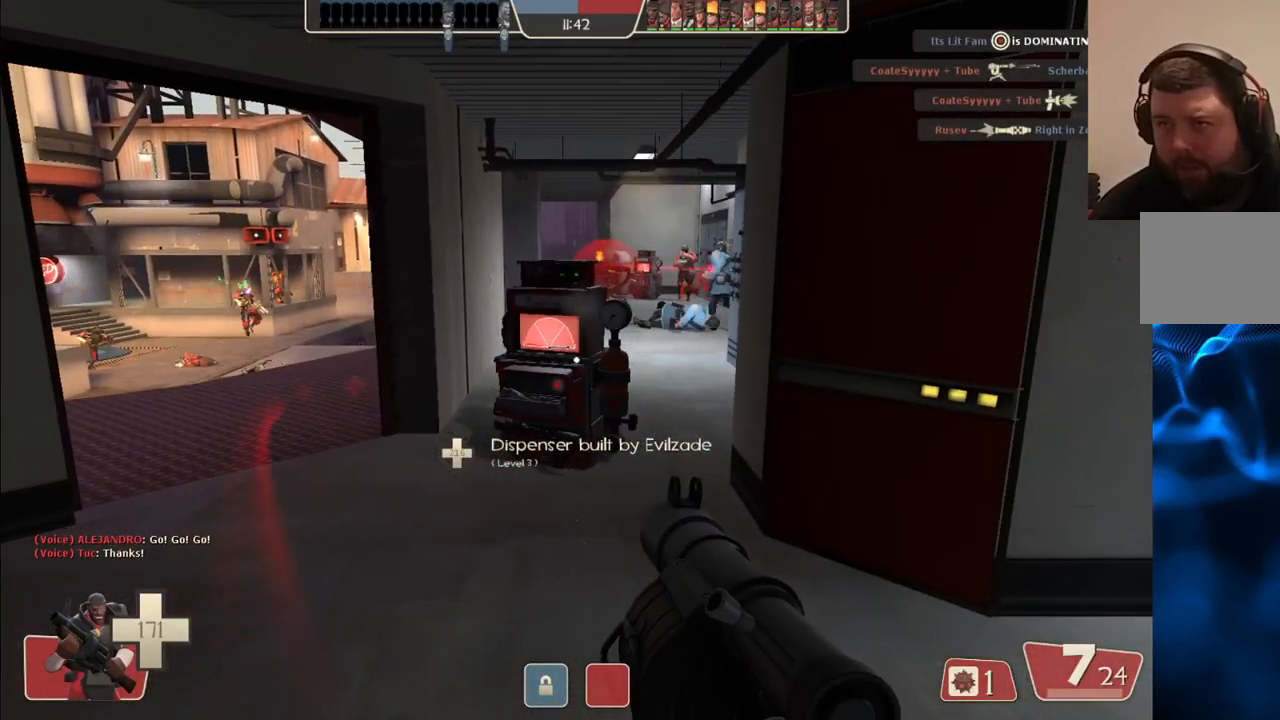
{"buttons": ["L2"], "left_stick": "center", "right_stick": "center", "events": [[17, "R2", "up"], [83, "R2", "down"], [167, "R2", "up"], [233, "R2", "down"], [467, "R2", "up"]]}